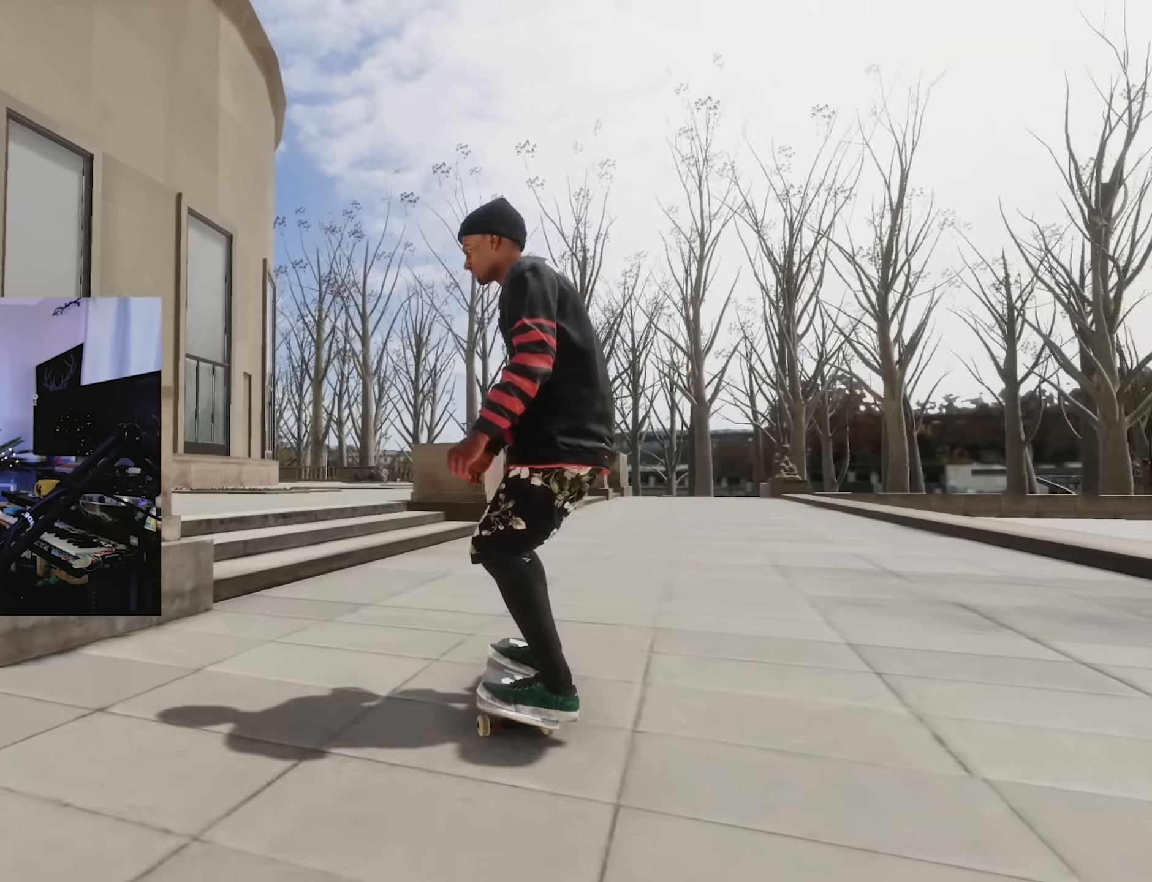
Gameplay with a controller (Xbox layout); each line is a JSON object with the inputs held at the frame after it. "events" lists button and stick changes between this image and that frame as [ms after this image, input, new state], when the widget could be followed in between. Not read: L3 R3.
{"buttons": [], "left_stick": "center", "right_stick": "center", "events": [[100, "R2", "up"], [250, "R2", "down"], [250, "left_stick", "up"], [250, "right_stick", "up"], [334, "R2", "up"], [334, "left_stick", "right"], [367, "right_stick", "left"], [434, "right_stick", "center"], [450, "left_stick", "center"]]}
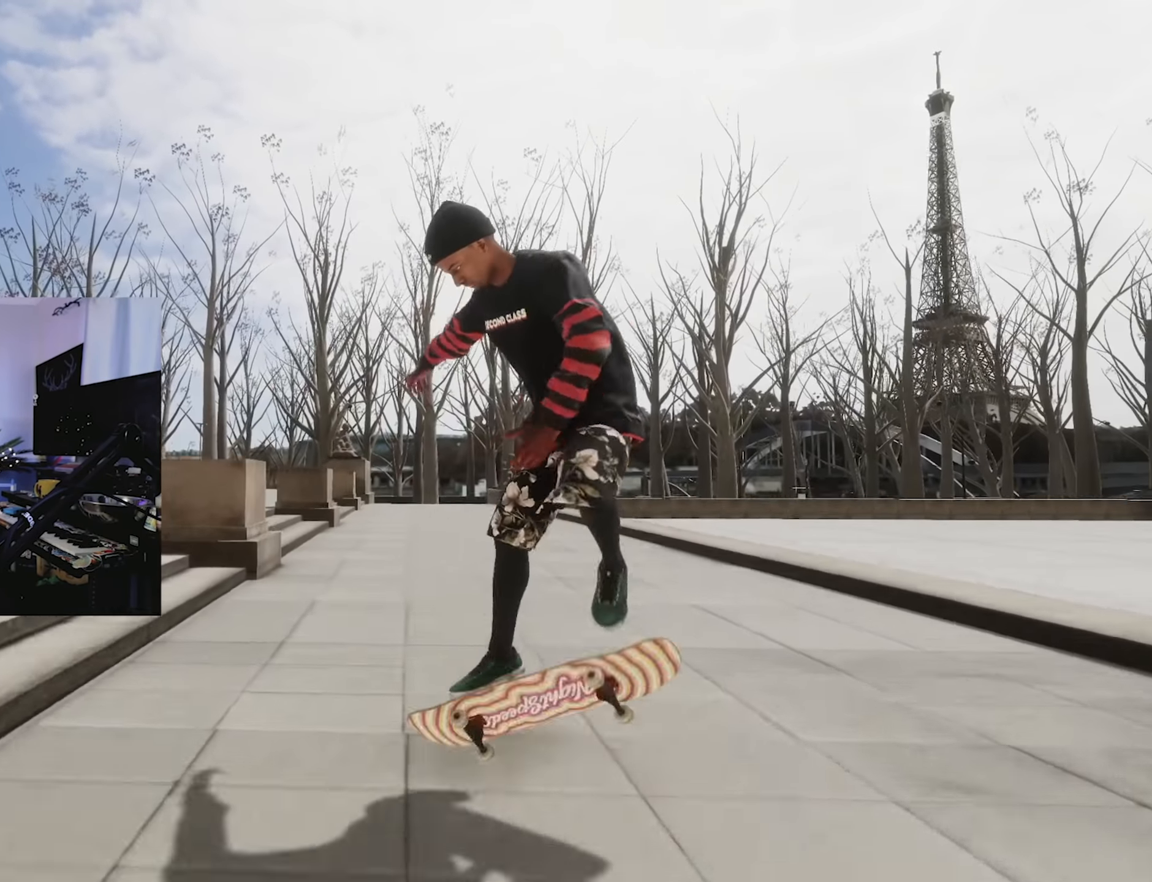
{"buttons": [], "left_stick": "center", "right_stick": "center", "events": []}
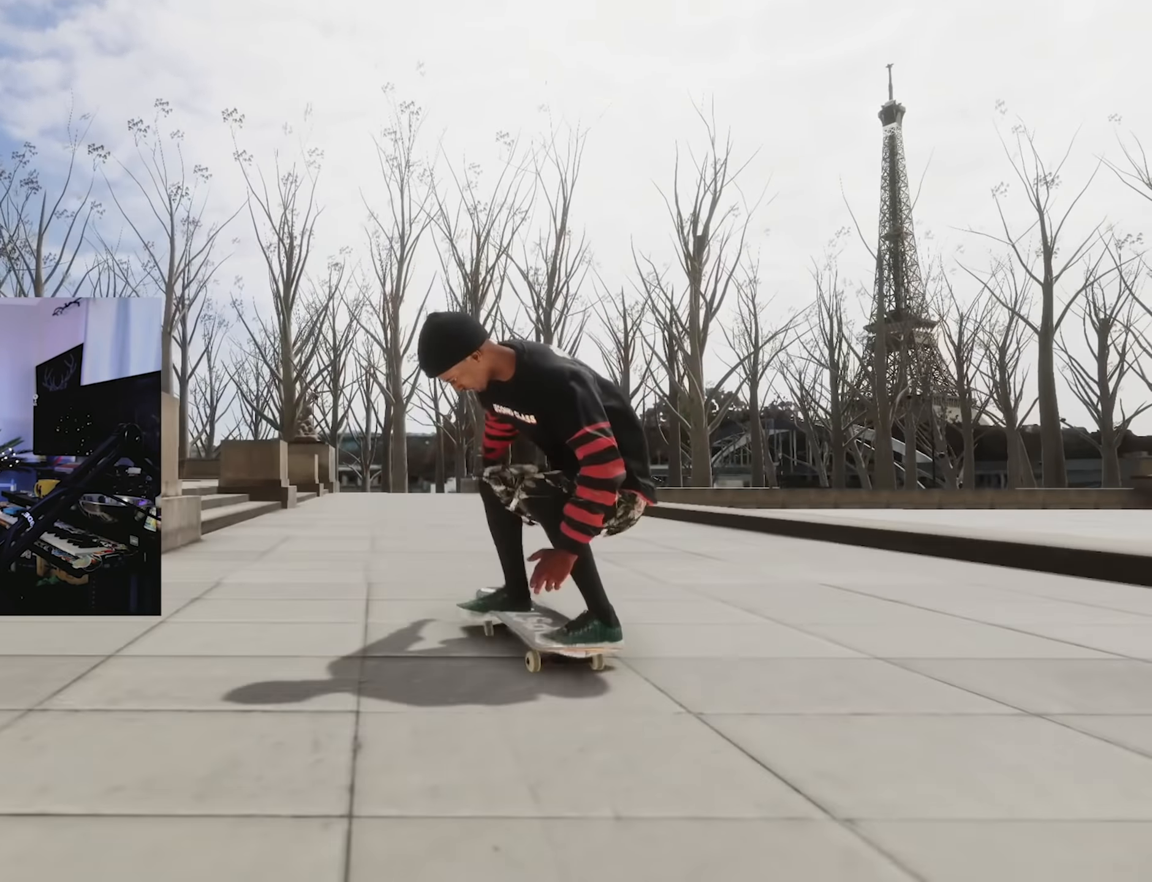
{"buttons": [], "left_stick": "center", "right_stick": "center", "events": [[34, "R2", "down"], [200, "R2", "up"]]}
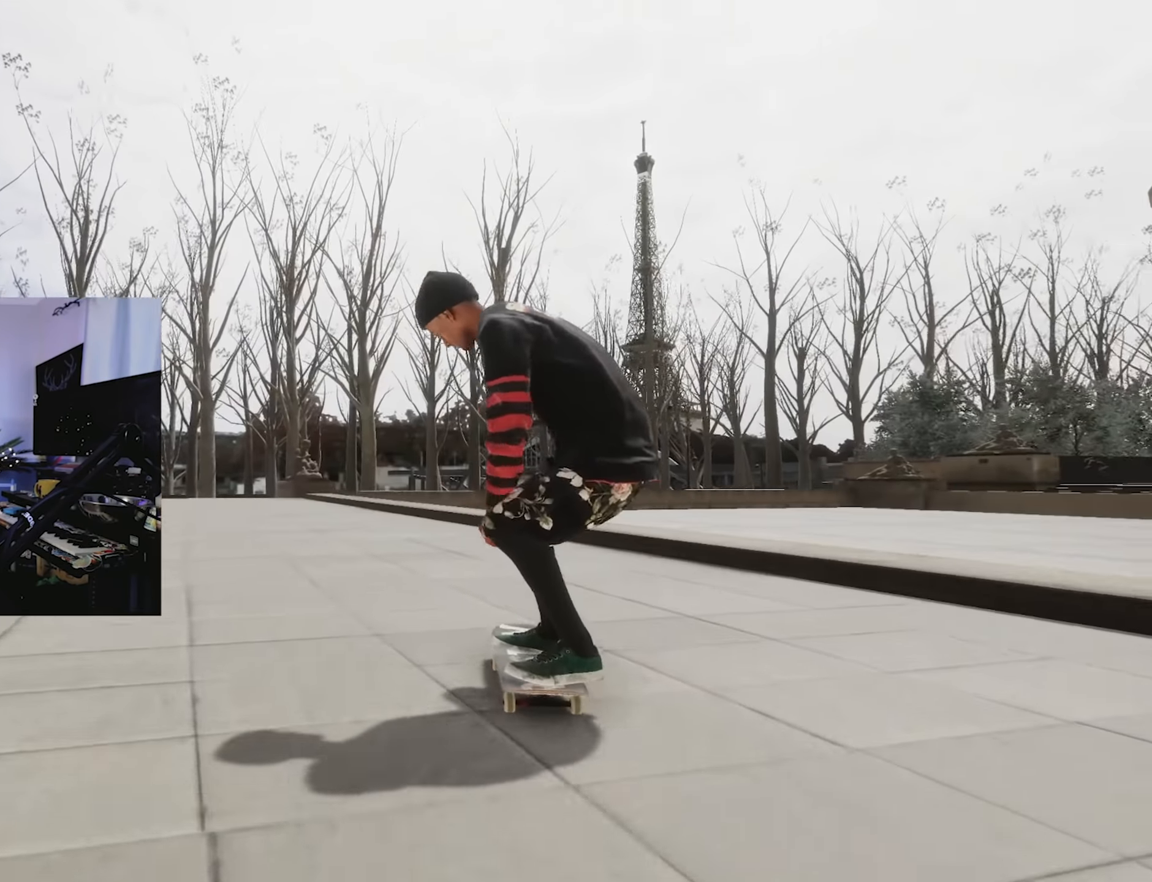
{"buttons": [], "left_stick": "center", "right_stick": "center", "events": [[50, "L2", "down"], [400, "L2", "up"]]}